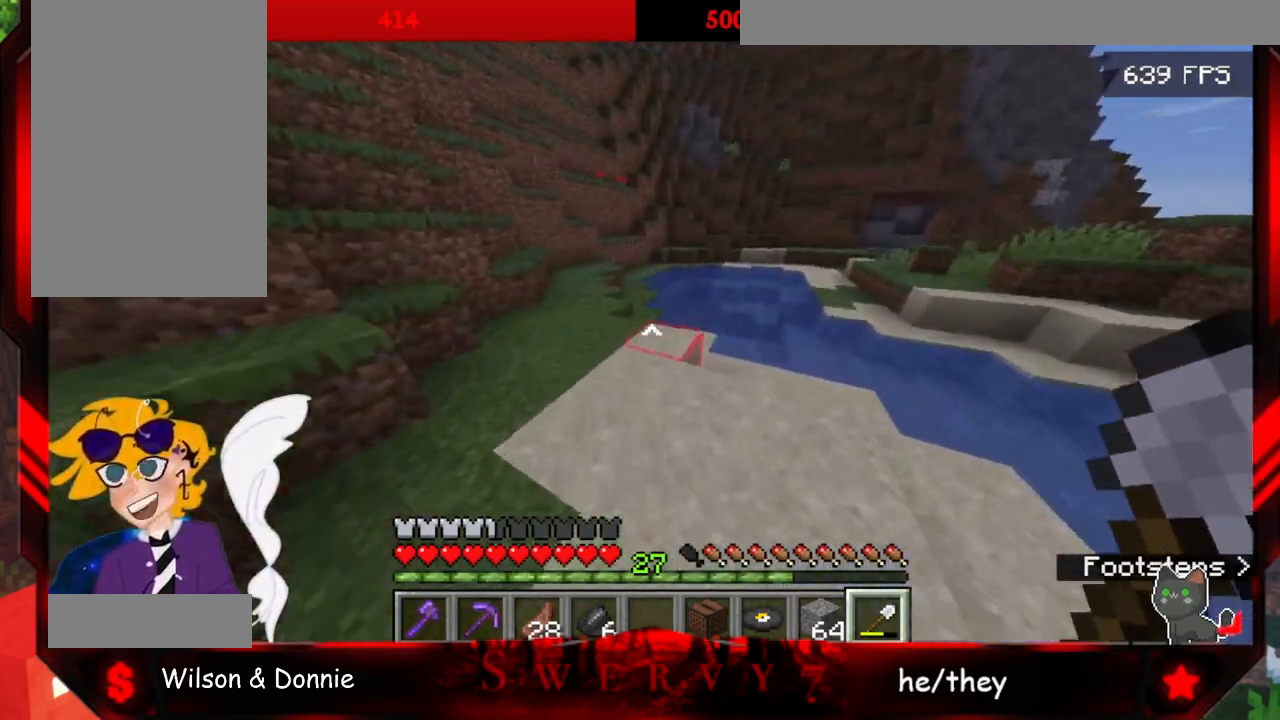
Gameplay with keyboard and mouse; each line is a JSON object with the keys and mouse buttons held at the frame after it. "events" lists presses ("down") and releases ("up") of "a", "d", "s", "space", "w", "mouse_left" and "mouse_right" between this image and that frame as [ms after this image, input, new state], when the widget could be followed in between. "mouse_left", "mouse_right" = the "left", "right" buttons of the "mouse" list. No other keys are recorded. Fast repeated clicks can show as one long hold. Mouse movement is not recorded.
{"keys": ["w"], "mouse": [], "events": [[167, "space", "up"]]}
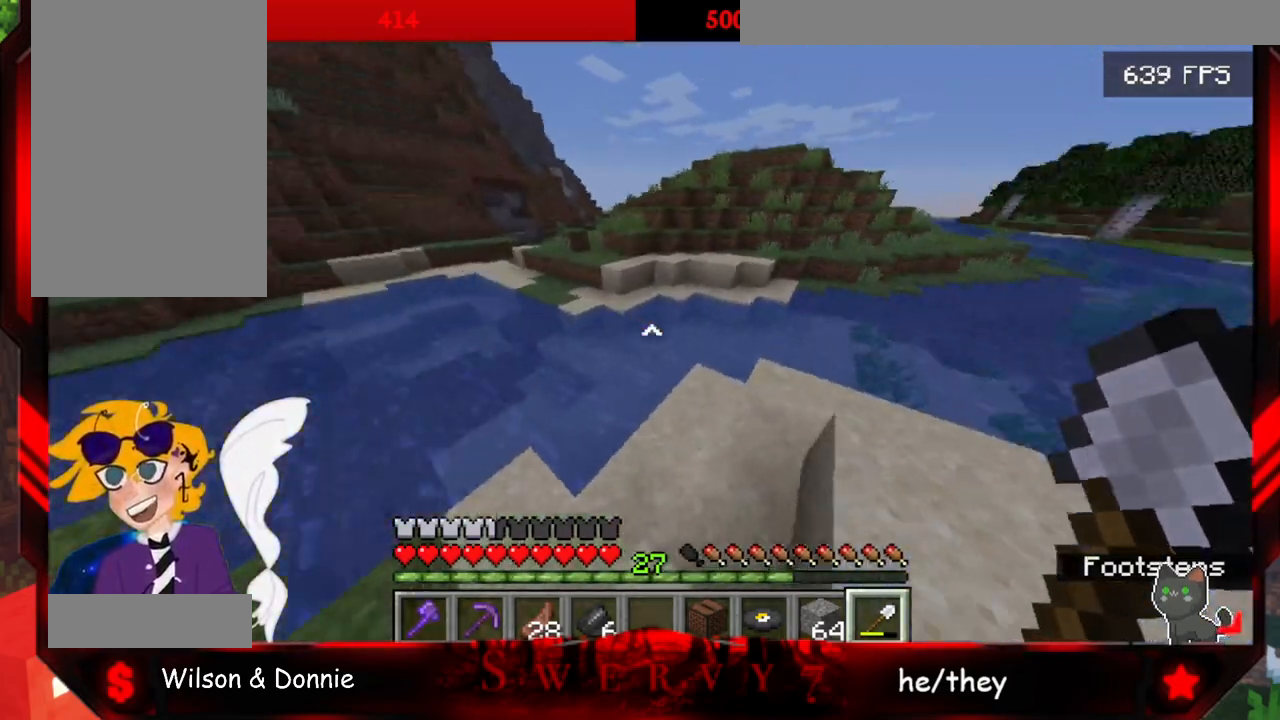
{"keys": ["d", "w"], "mouse": [], "events": [[383, "d", "down"]]}
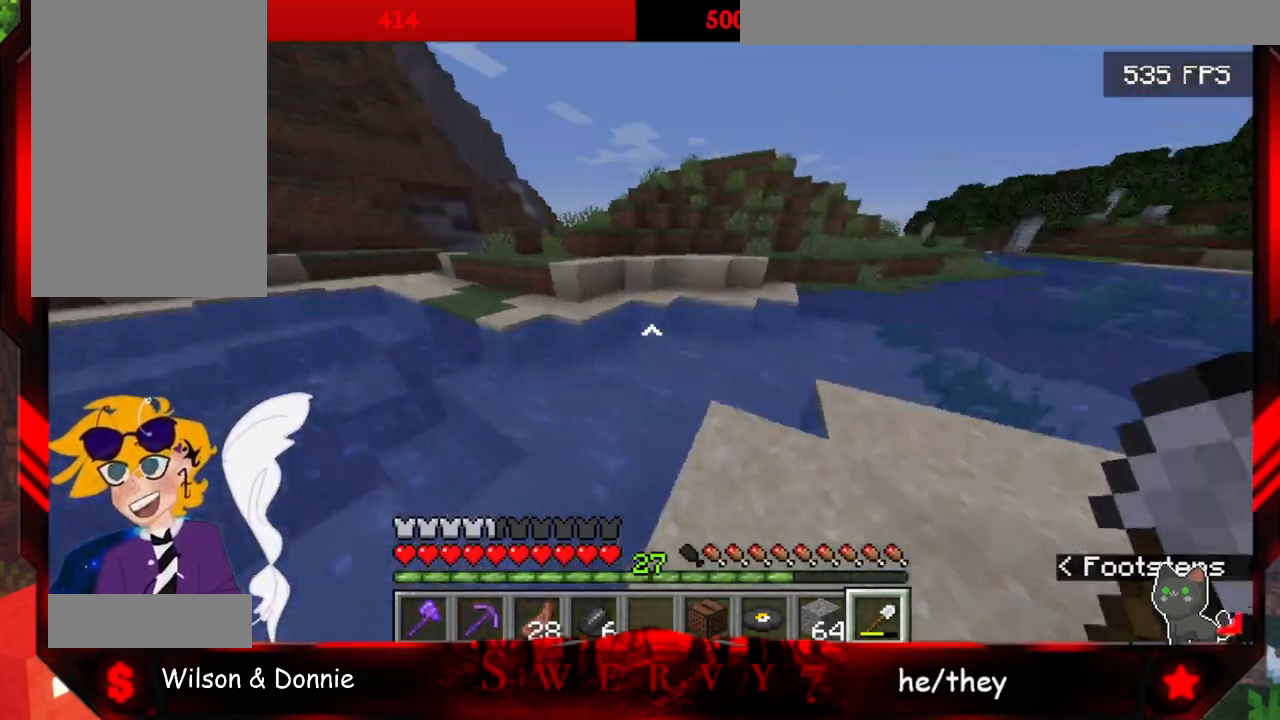
{"keys": ["space", "w"], "mouse": [], "events": [[317, "d", "up"], [500, "space", "down"]]}
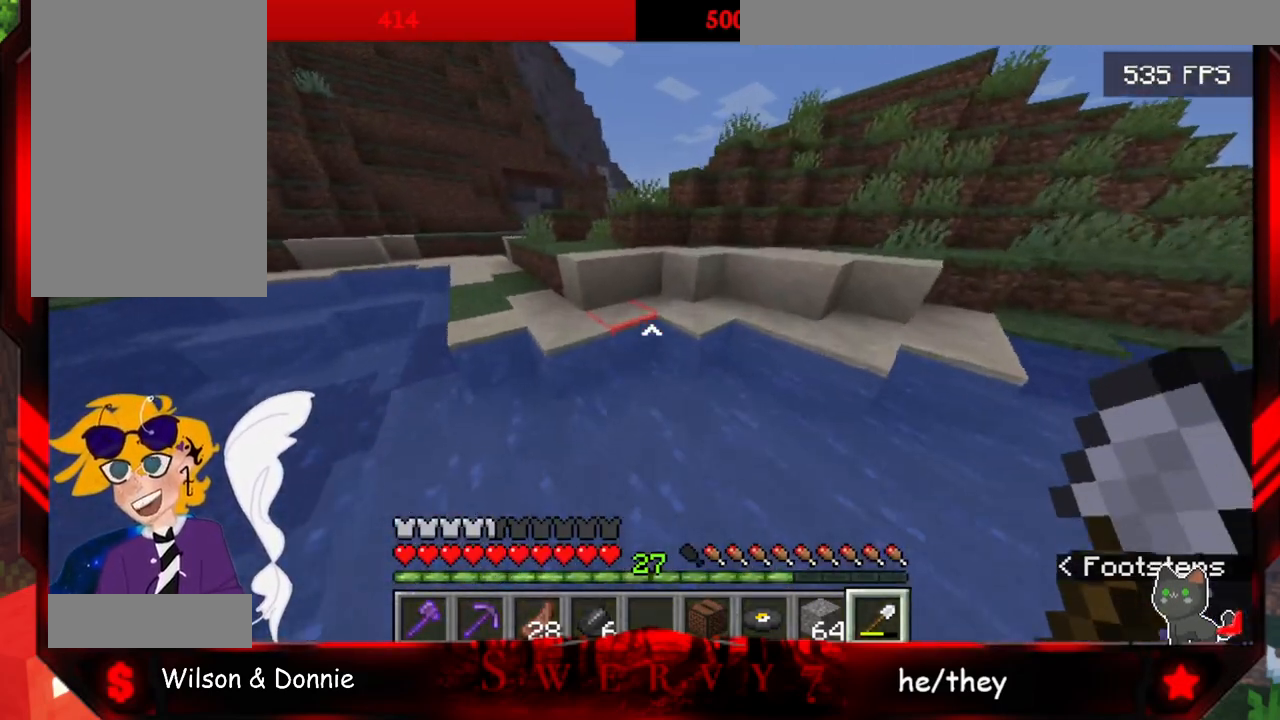
{"keys": ["space", "w"], "mouse": [], "events": []}
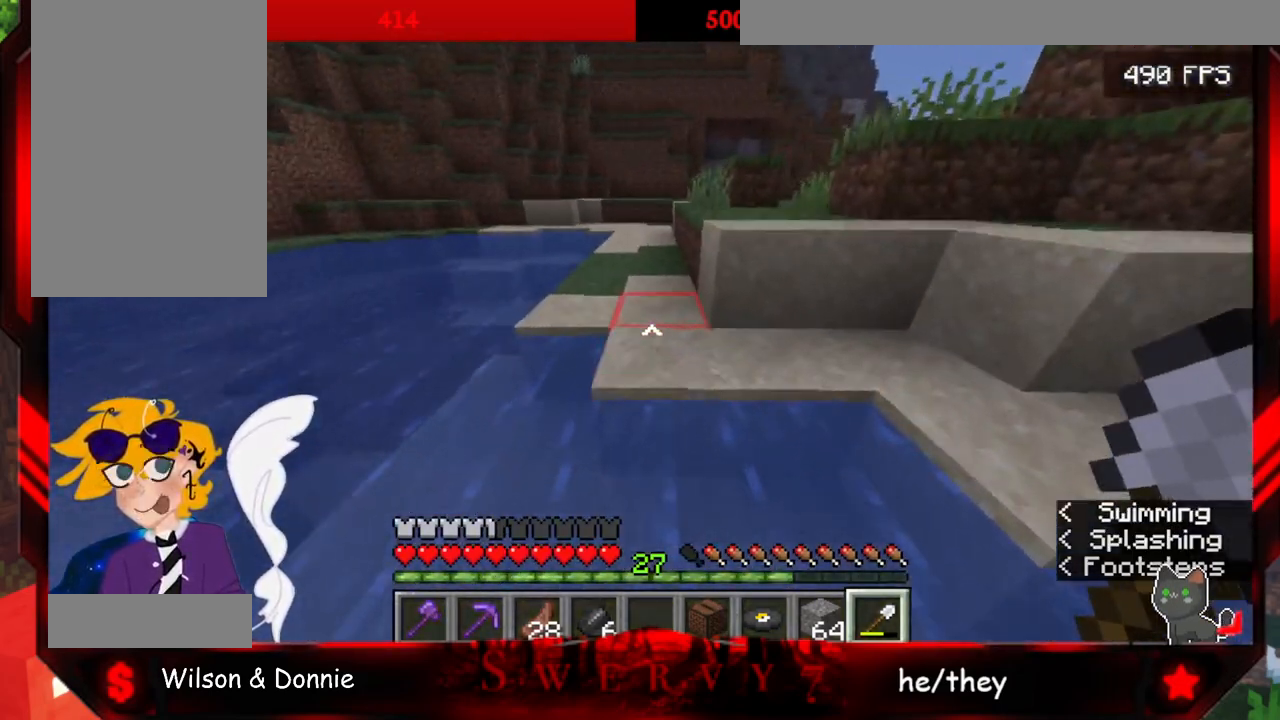
{"keys": ["space", "w"], "mouse": [], "events": []}
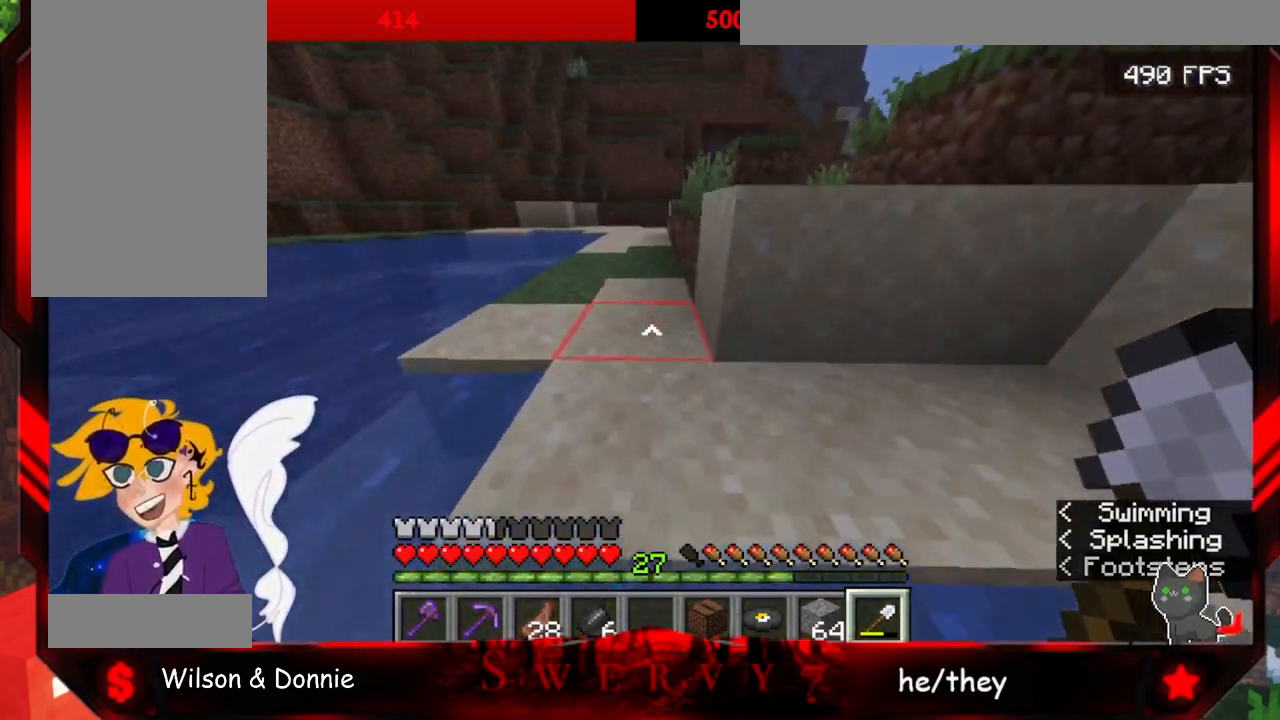
{"keys": ["space", "w"], "mouse": [], "events": []}
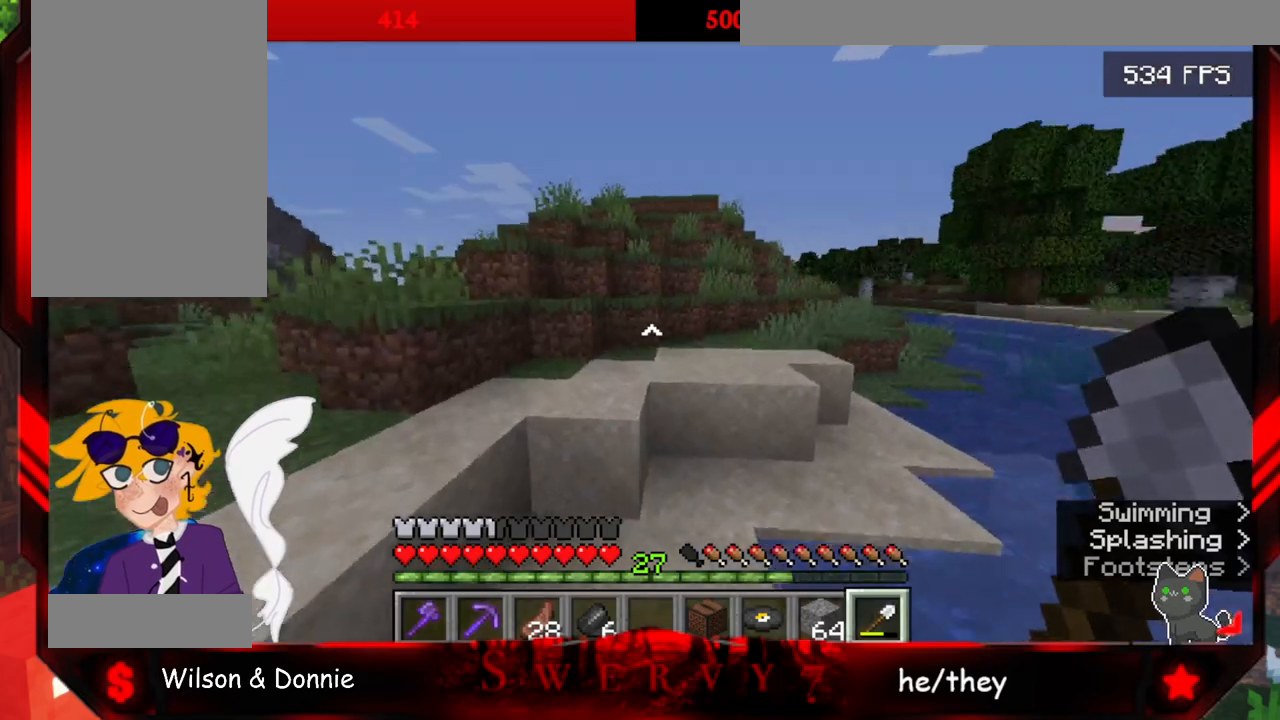
{"keys": ["space", "w"], "mouse": [], "events": []}
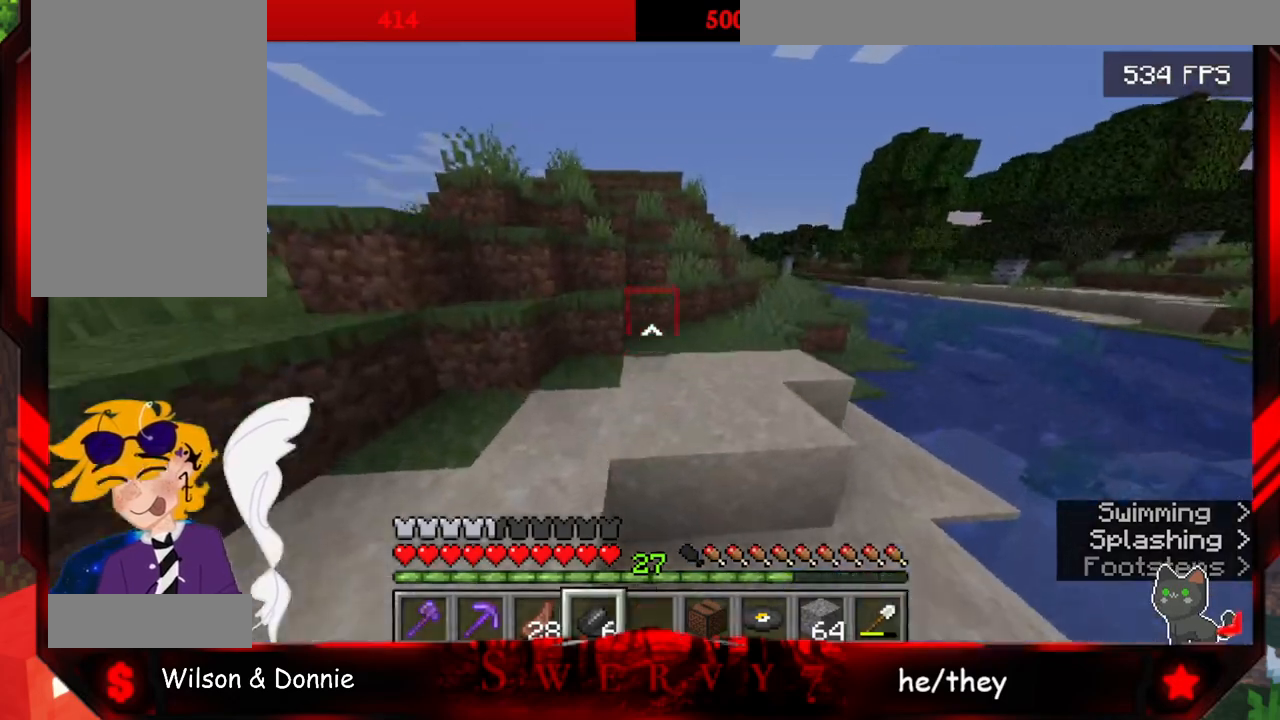
{"keys": ["space", "w"], "mouse": [], "events": []}
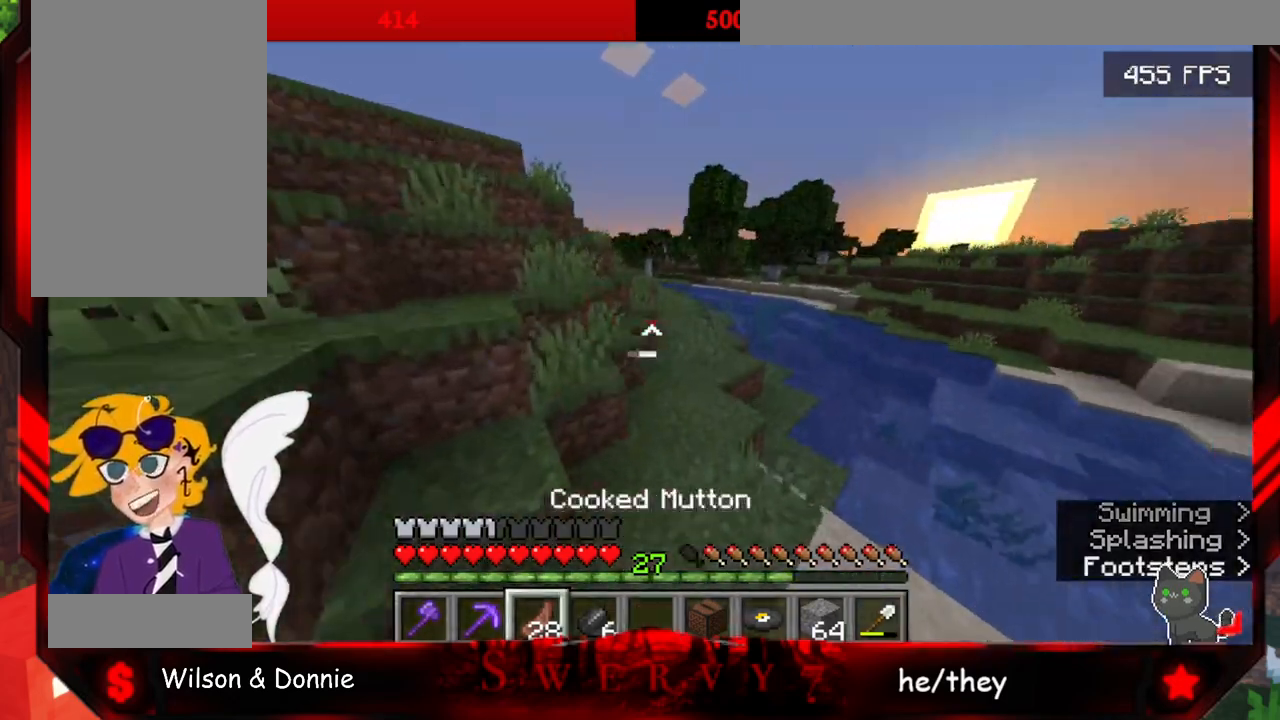
{"keys": ["space", "w"], "mouse": [], "events": []}
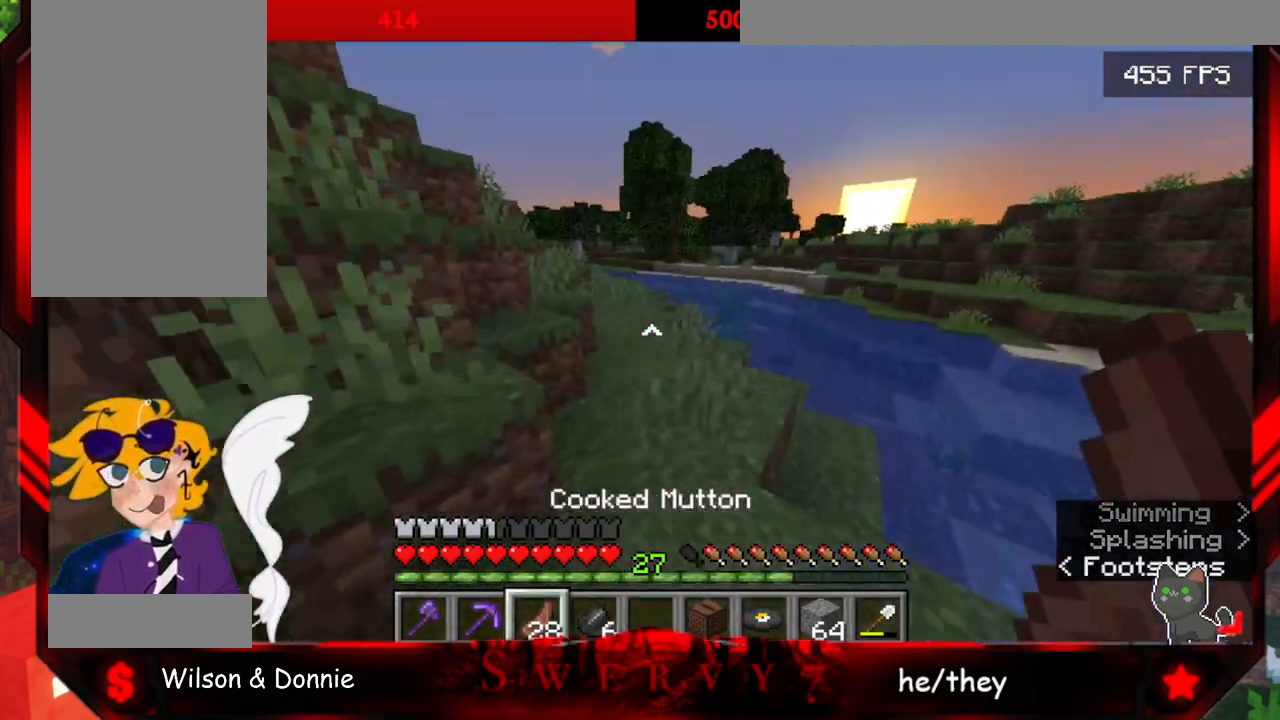
{"keys": ["a", "space", "w"], "mouse": [], "events": [[483, "a", "down"]]}
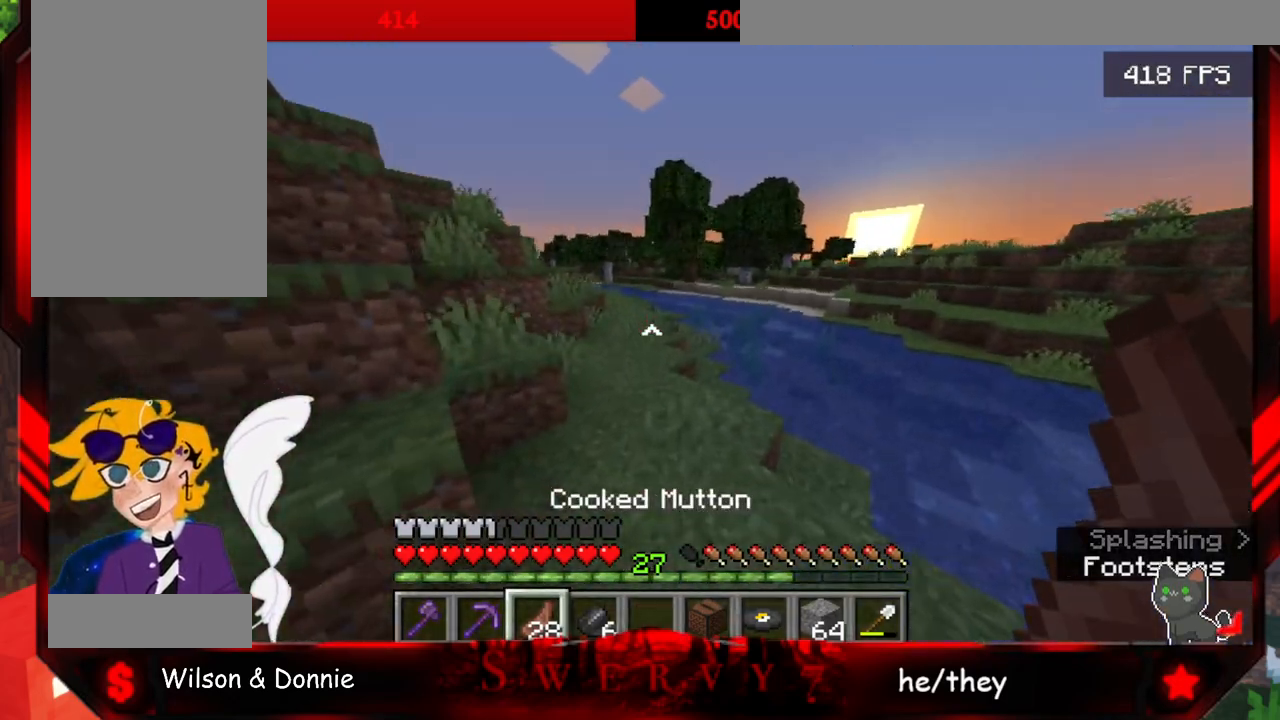
{"keys": ["space", "w"], "mouse": [], "events": [[283, "a", "up"]]}
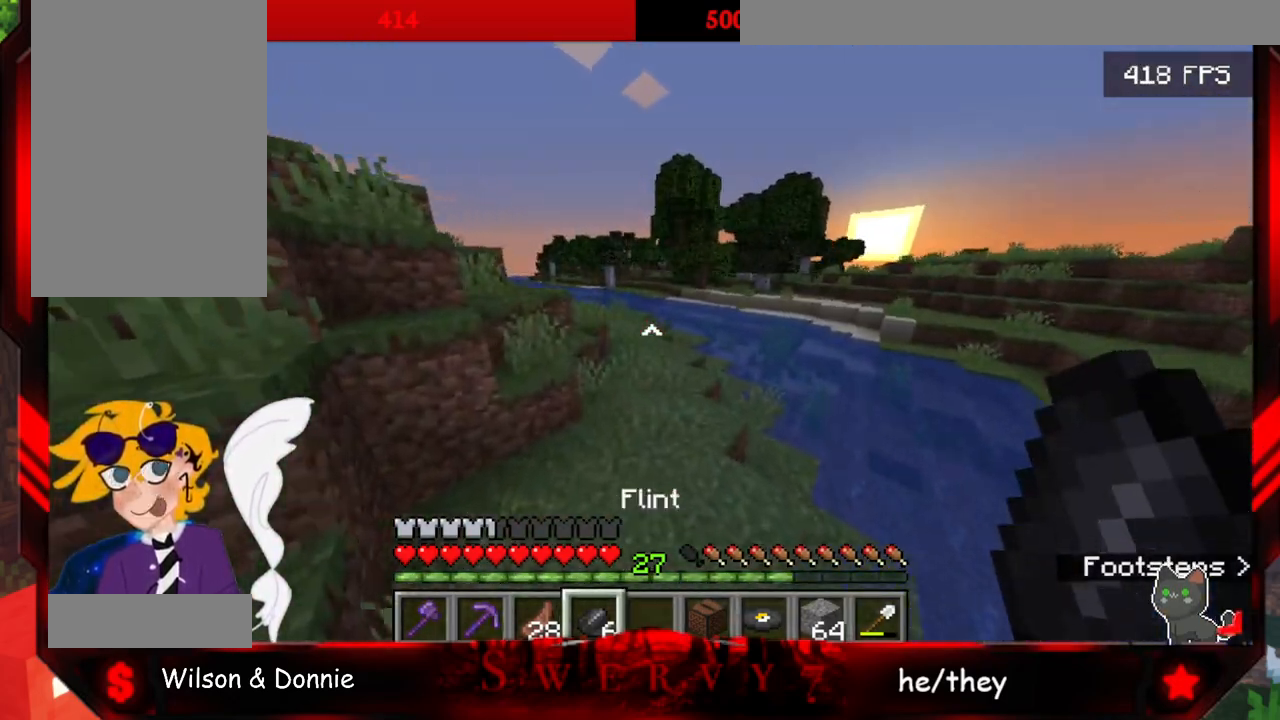
{"keys": ["space", "w"], "mouse": [], "events": []}
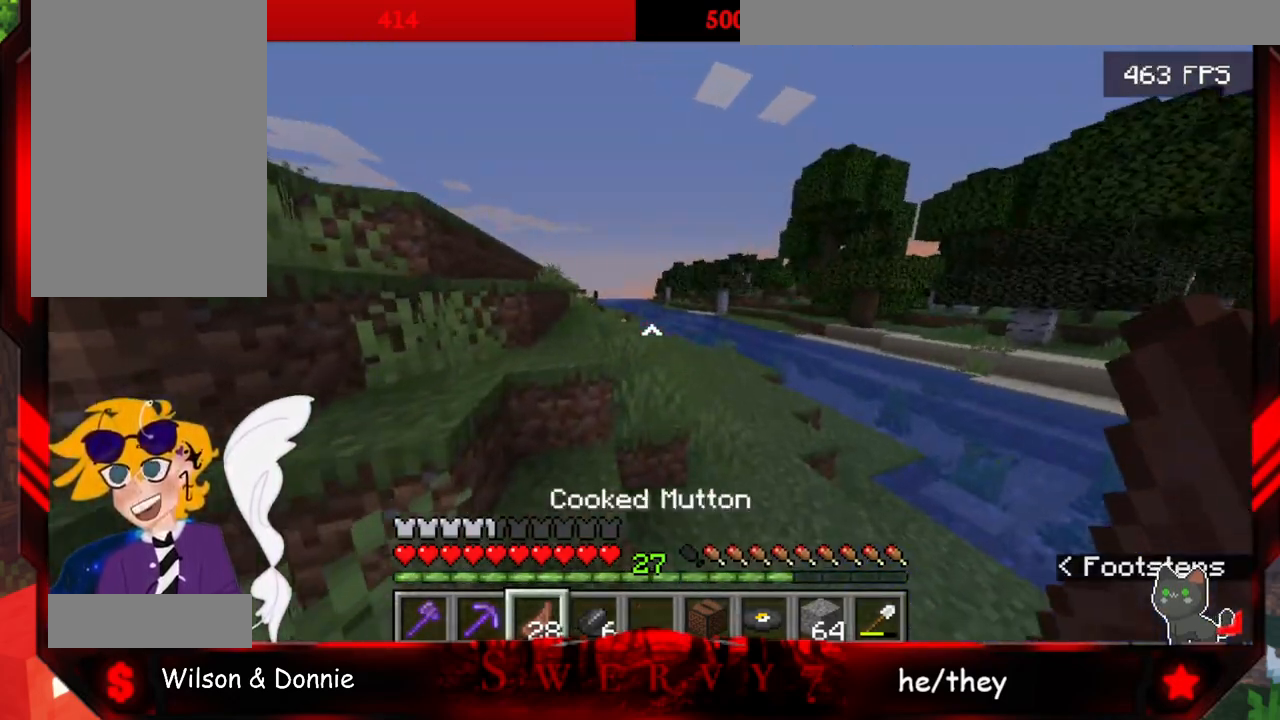
{"keys": ["space", "w"], "mouse": ["right"], "events": [[67, "mouse_right", "down"]]}
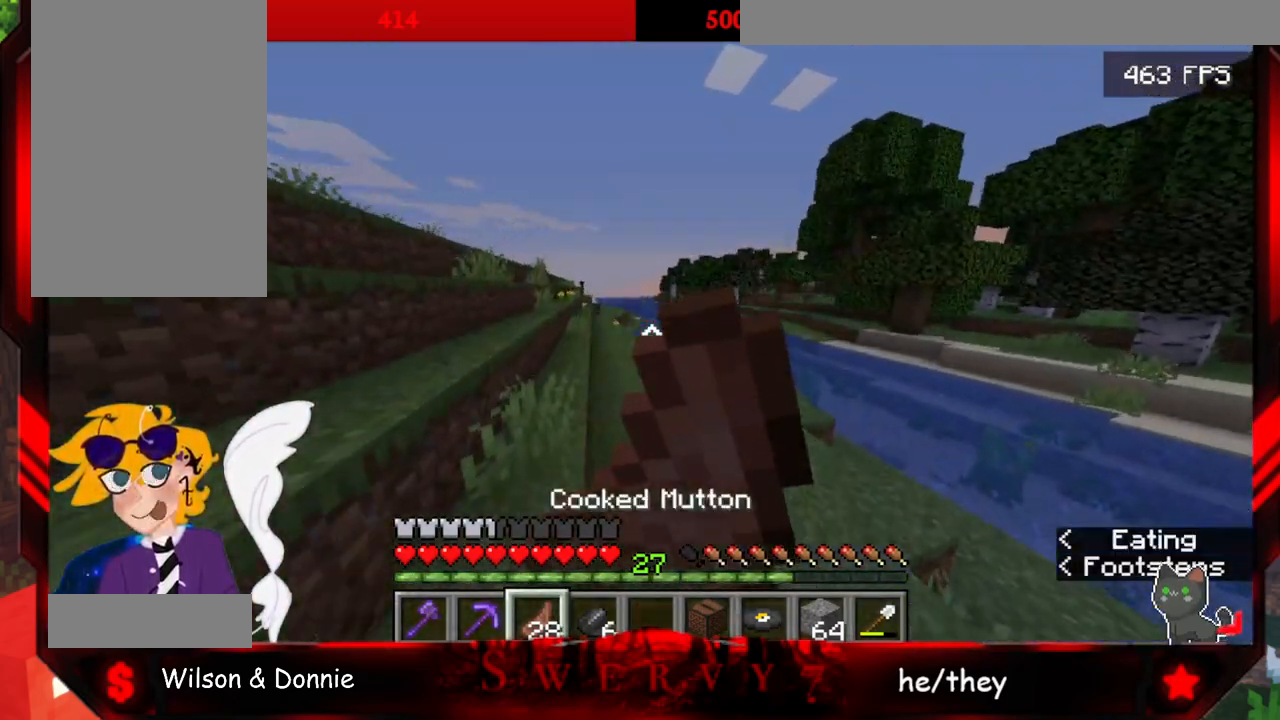
{"keys": ["space", "w"], "mouse": ["right"], "events": []}
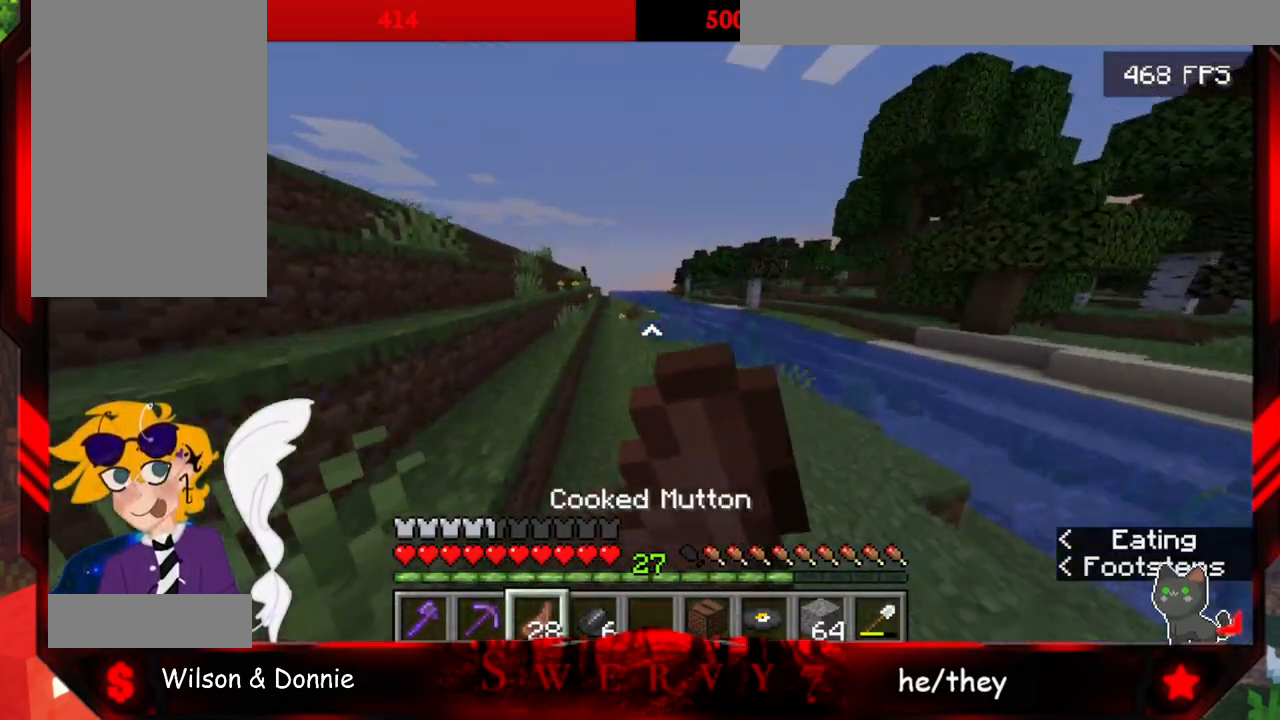
{"keys": ["space", "w"], "mouse": ["right"], "events": []}
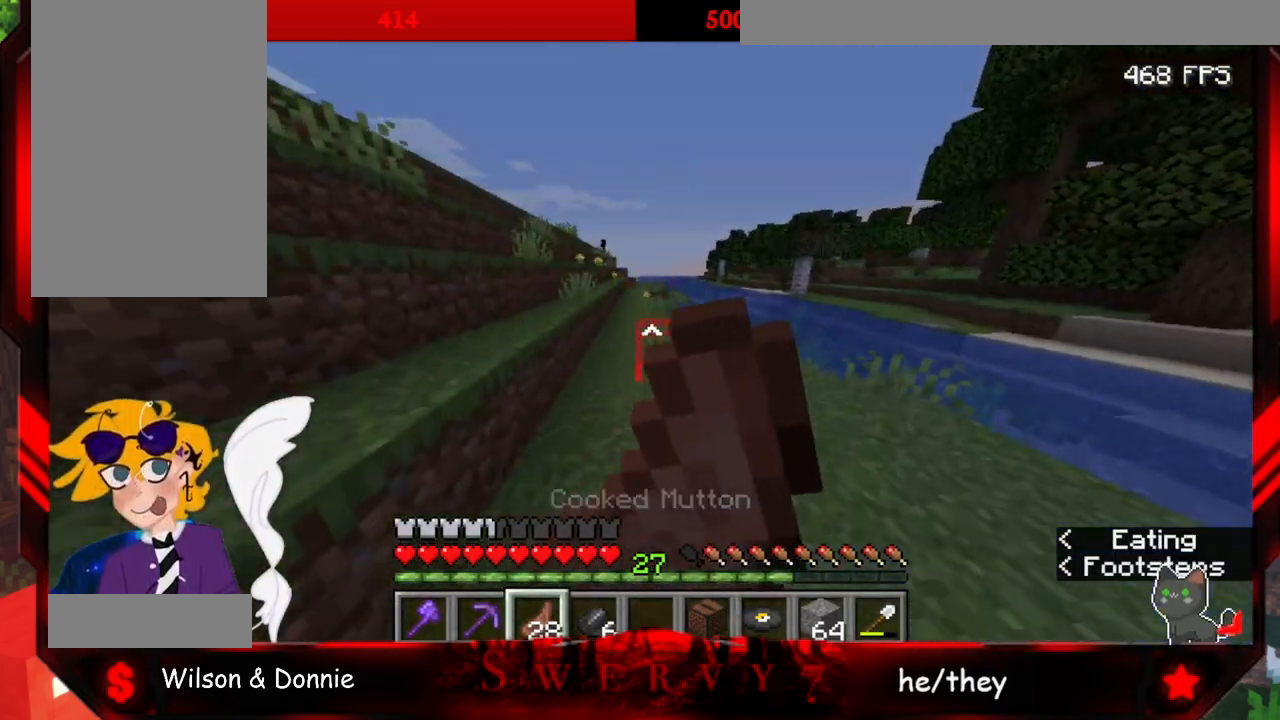
{"keys": ["space", "w"], "mouse": ["right"], "events": []}
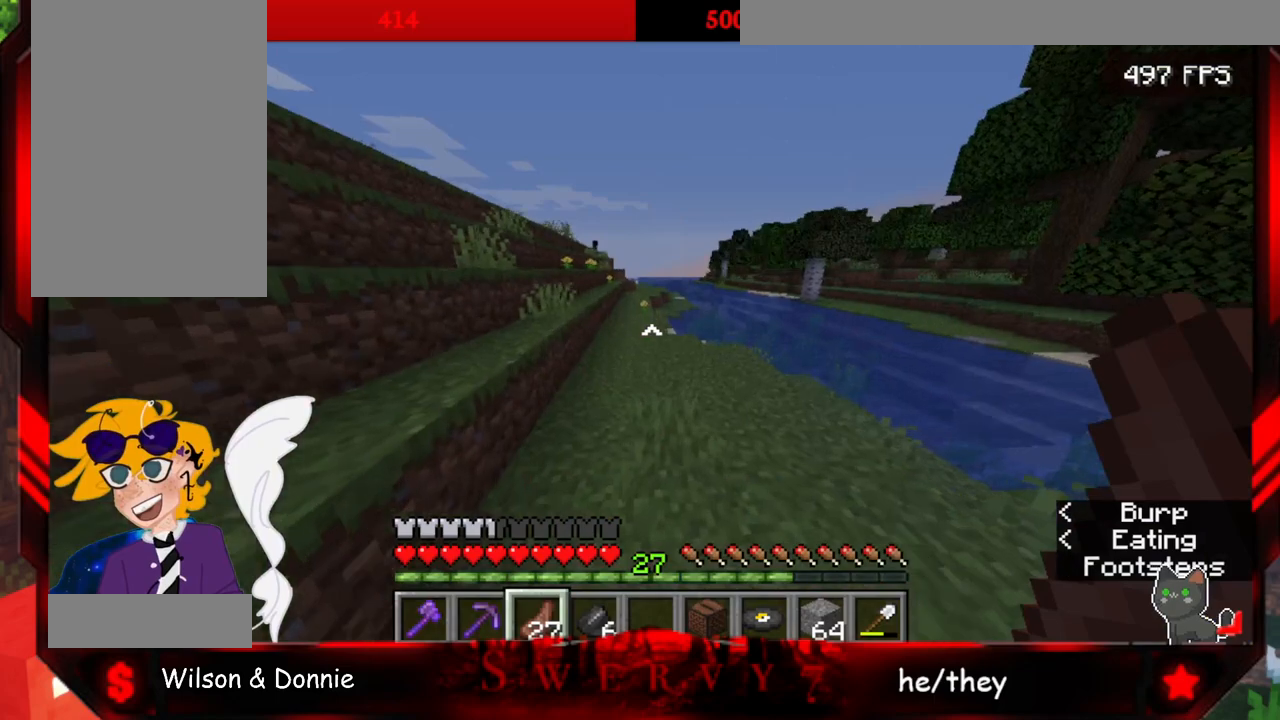
{"keys": ["space", "w"], "mouse": [], "events": [[183, "mouse_right", "up"]]}
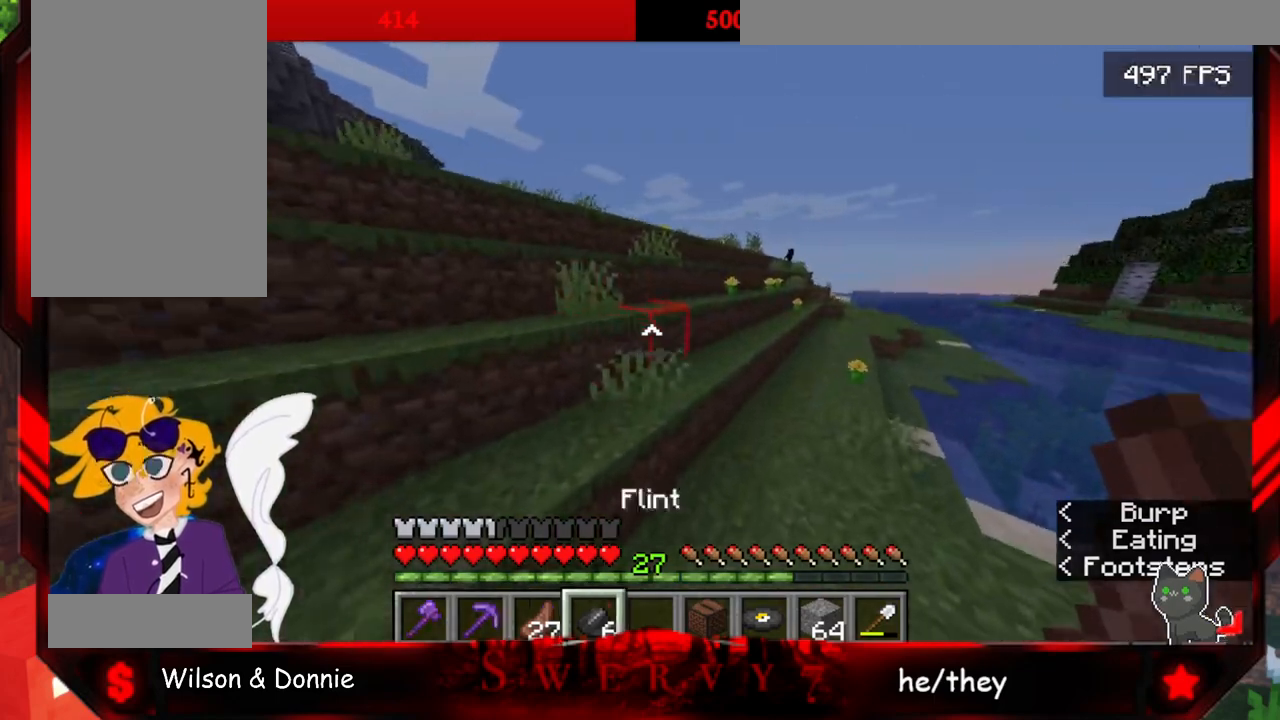
{"keys": ["space", "w"], "mouse": [], "events": []}
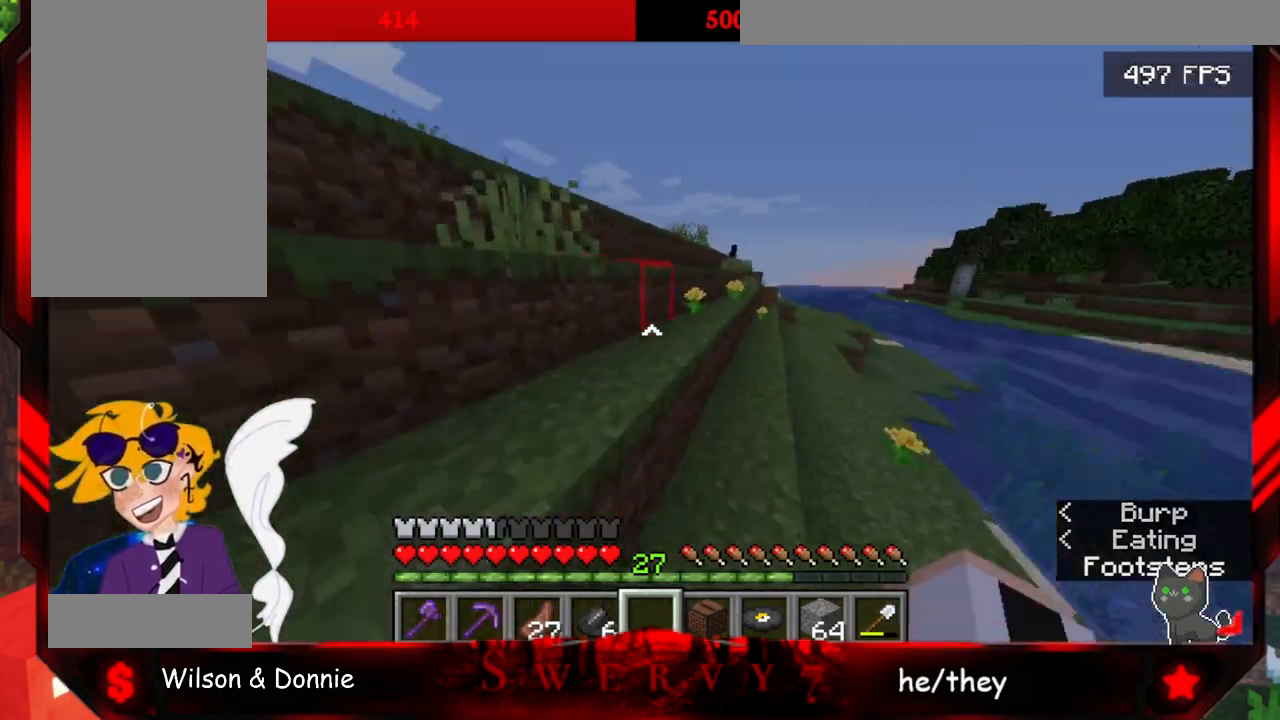
{"keys": ["space", "w"], "mouse": [], "events": []}
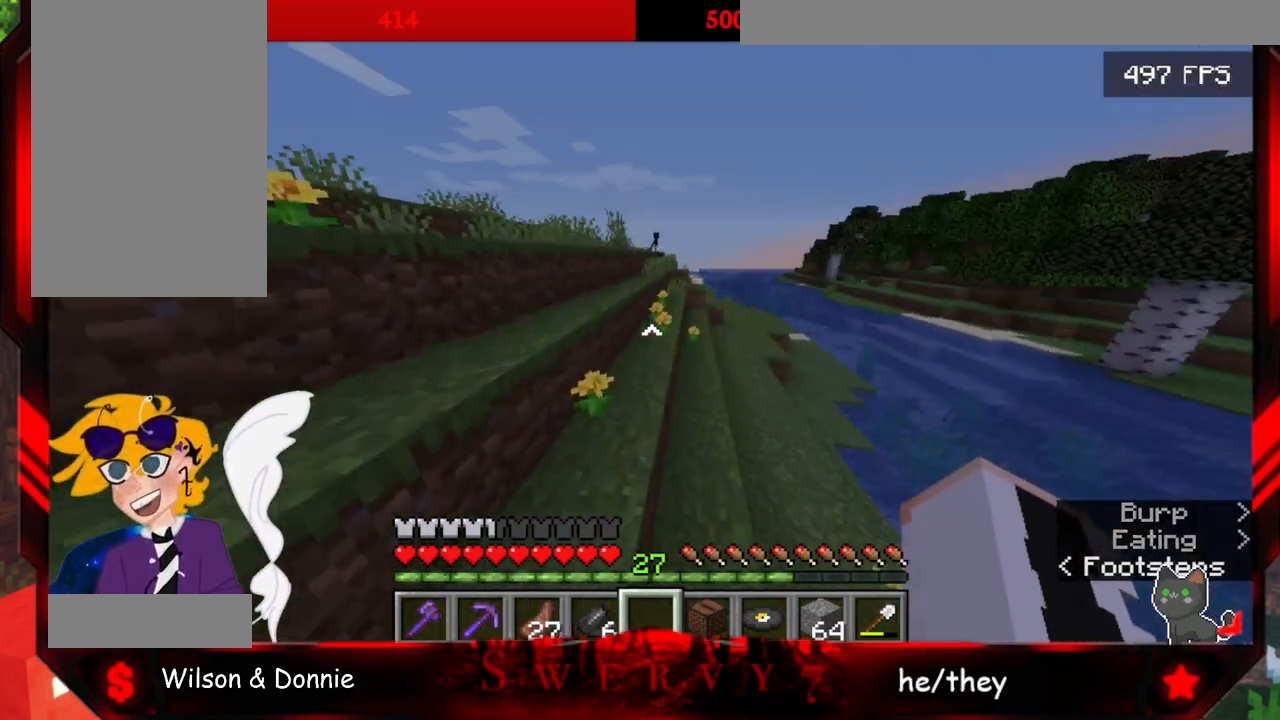
{"keys": ["space", "w"], "mouse": [], "events": []}
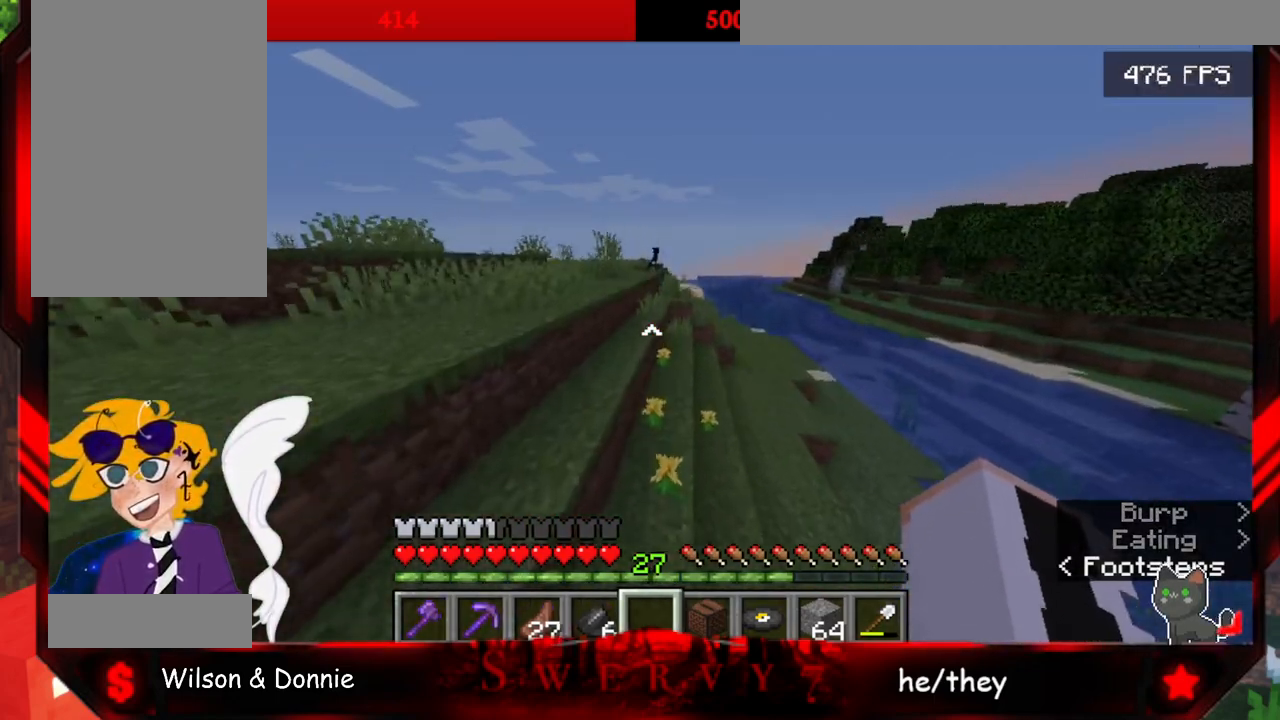
{"keys": ["space", "w"], "mouse": [], "events": [[33, "w", "up"], [100, "w", "down"]]}
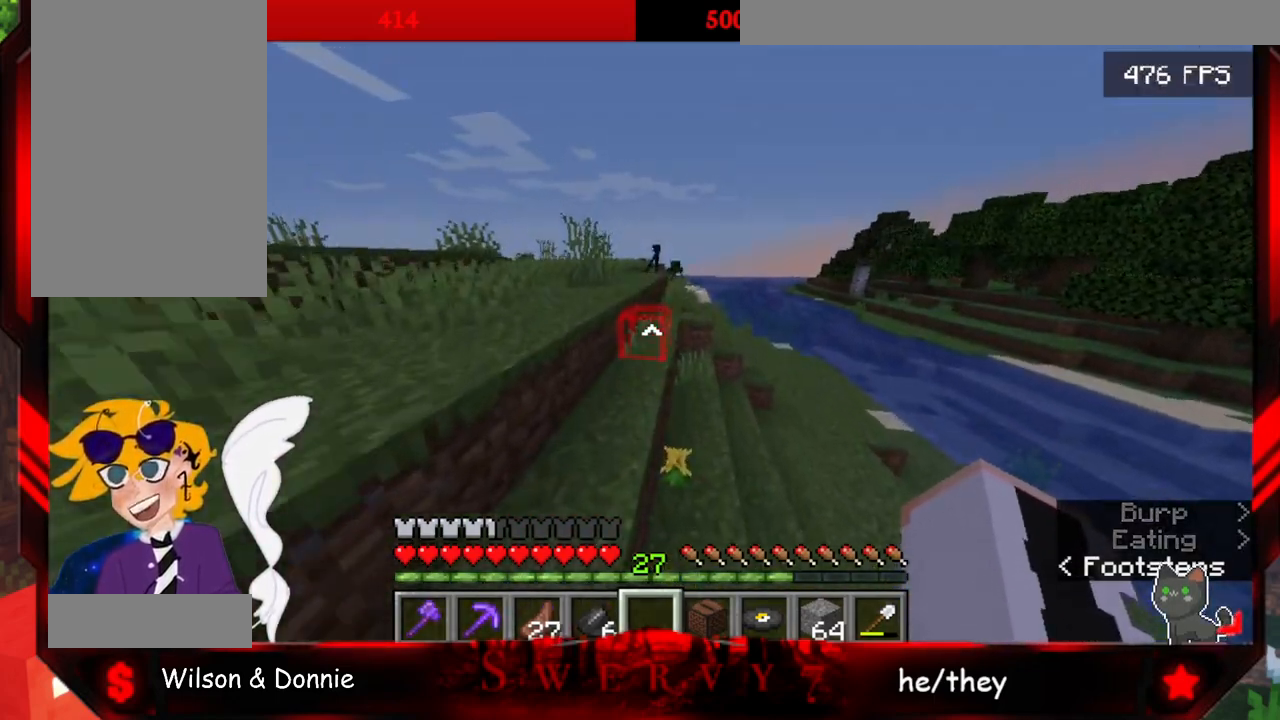
{"keys": ["space", "w"], "mouse": [], "events": []}
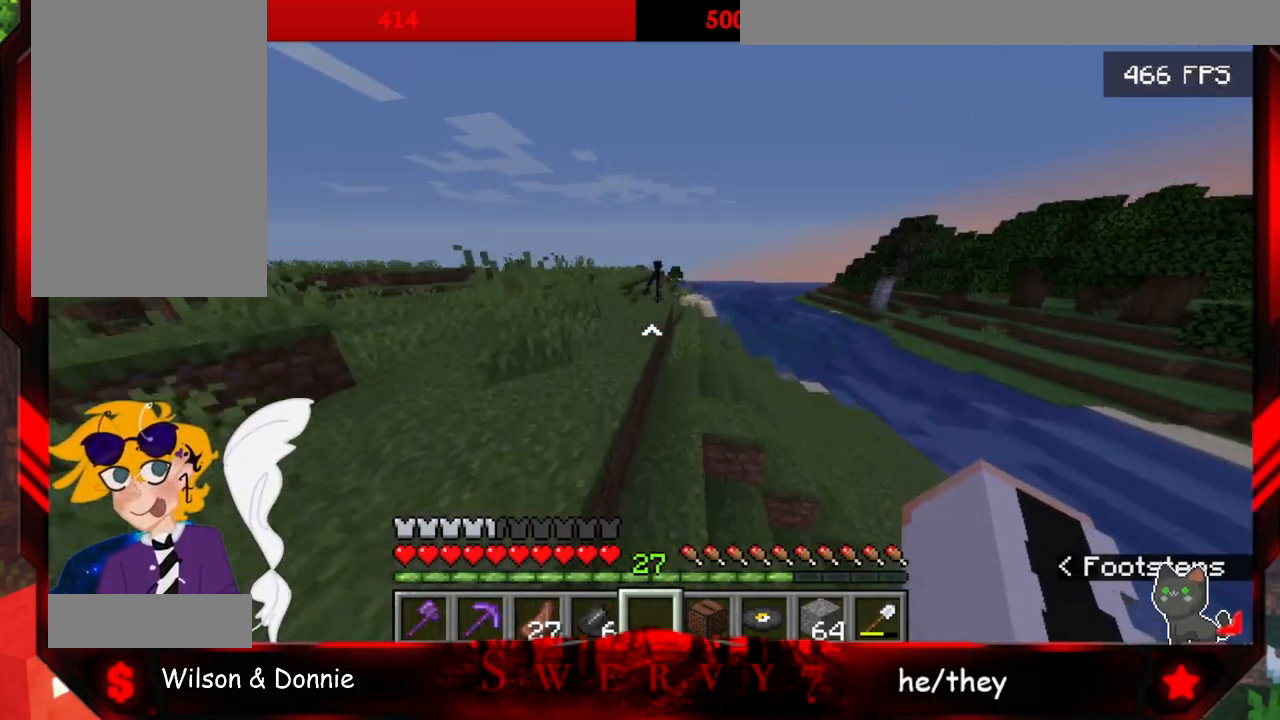
{"keys": ["space", "w"], "mouse": [], "events": []}
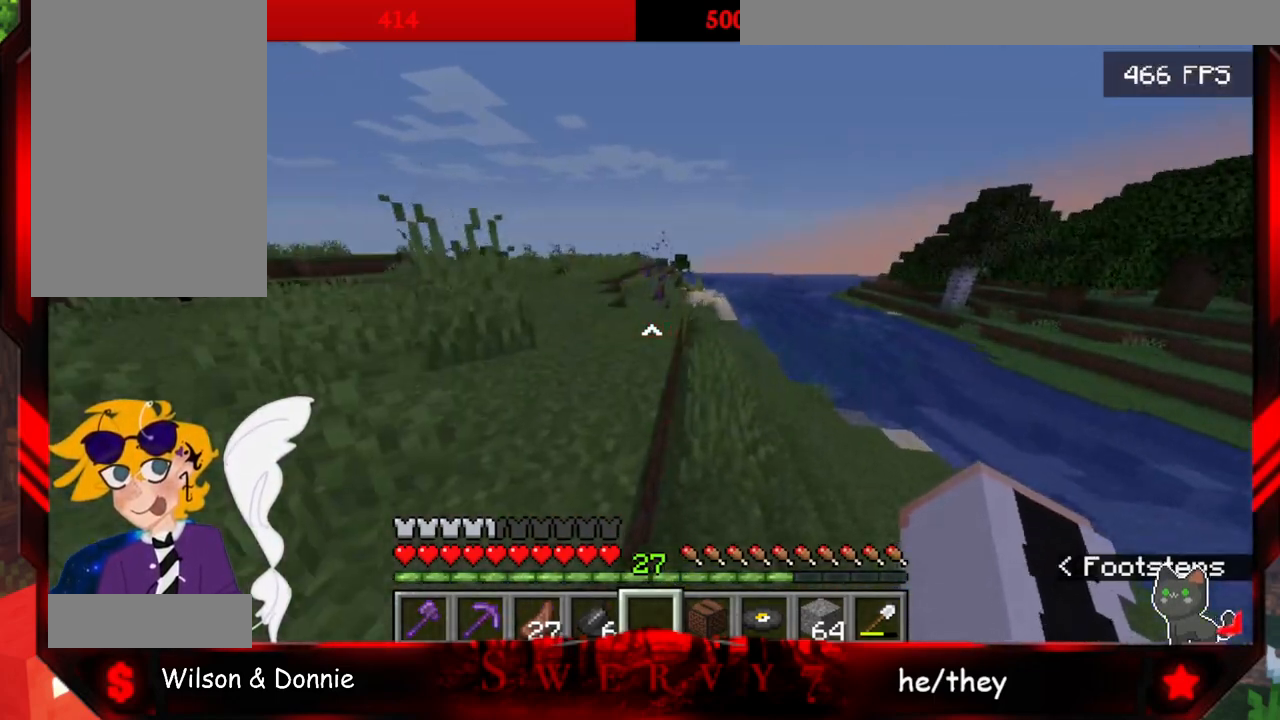
{"keys": ["space", "w"], "mouse": [], "events": []}
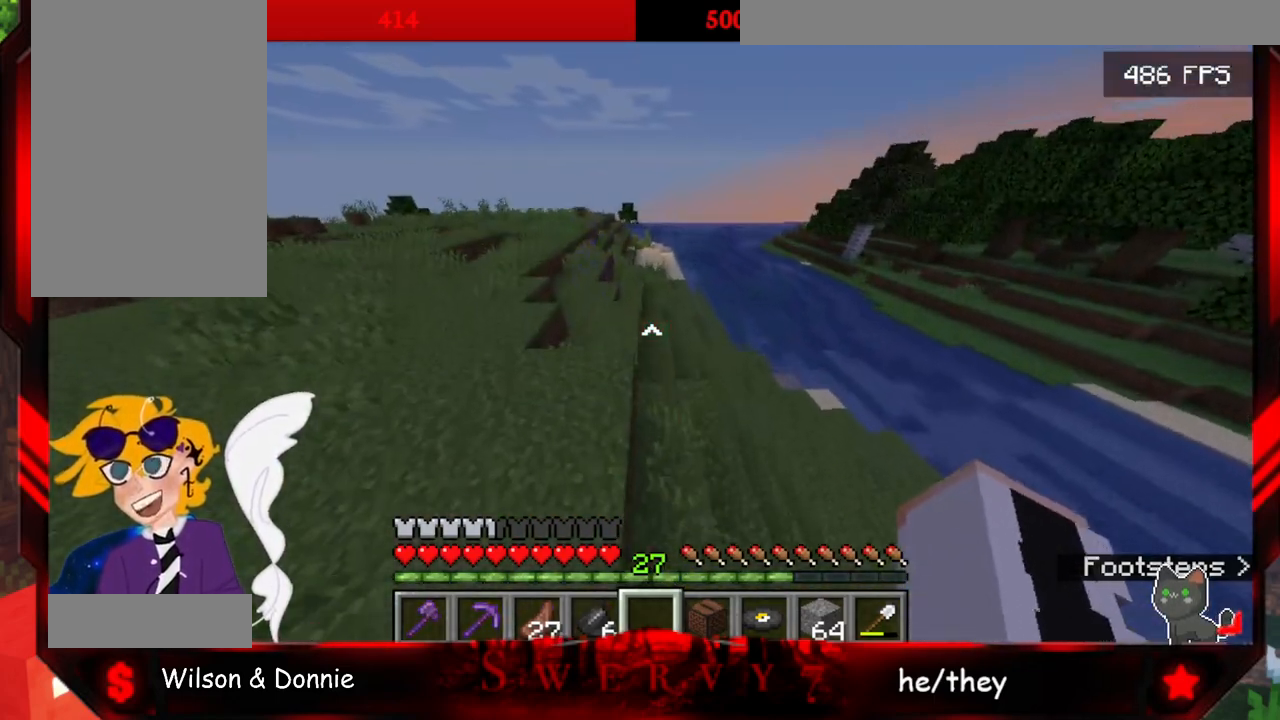
{"keys": ["space", "w"], "mouse": [], "events": []}
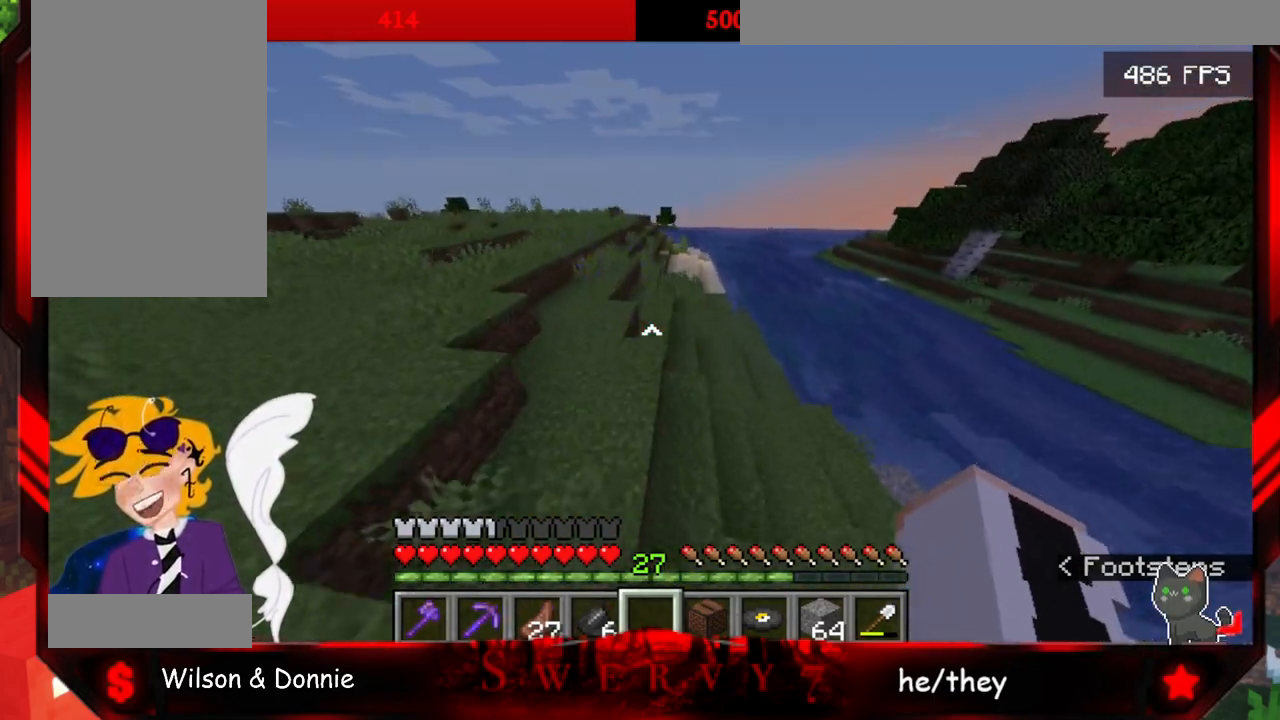
{"keys": ["space", "w"], "mouse": [], "events": []}
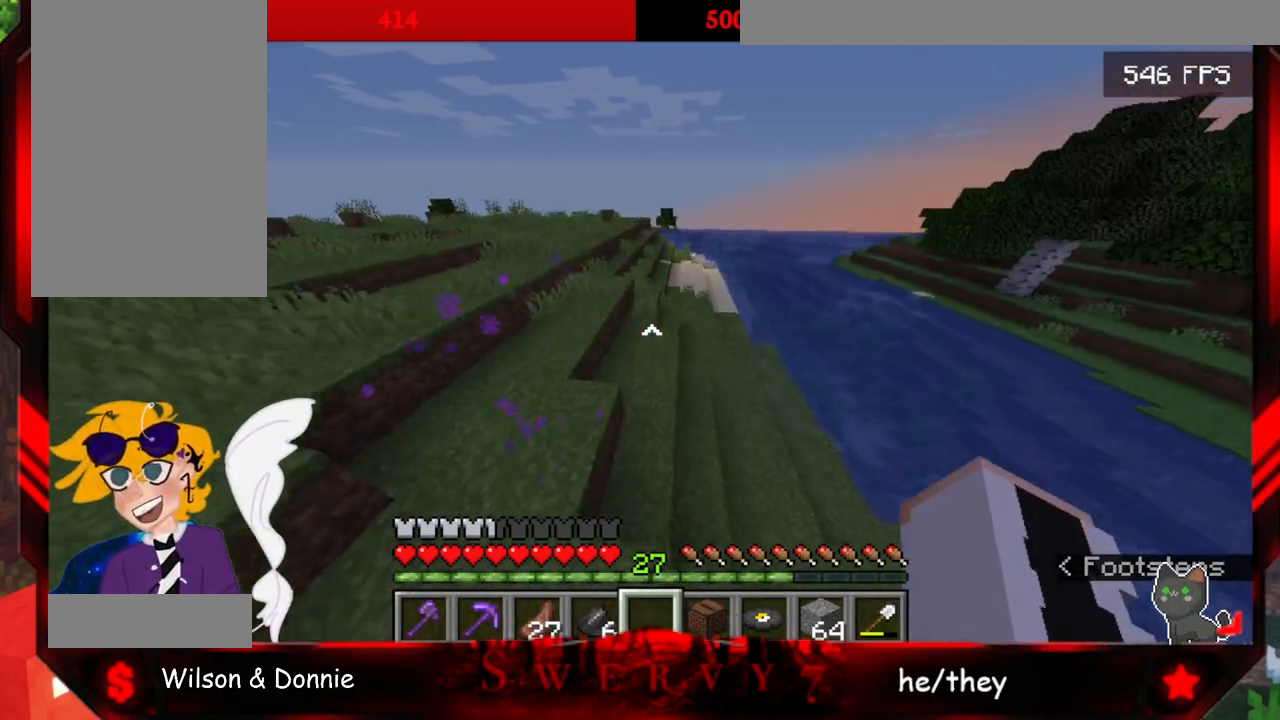
{"keys": ["space", "w"], "mouse": [], "events": []}
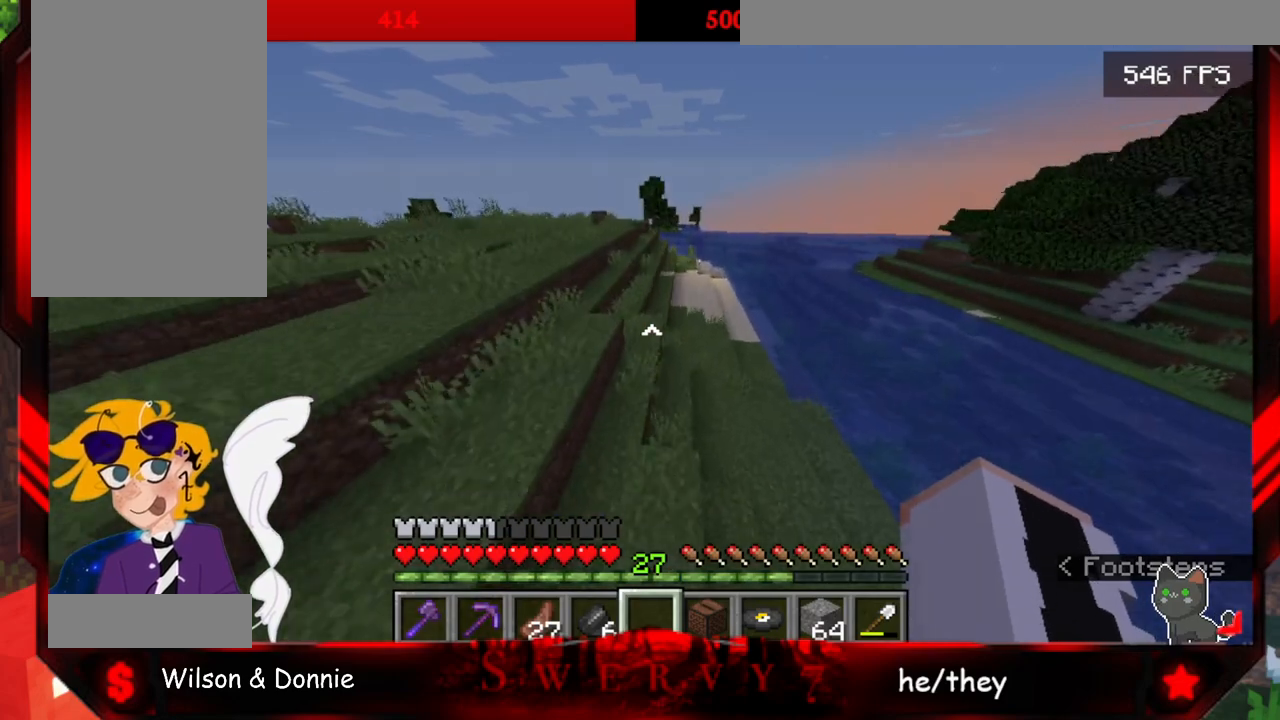
{"keys": ["space", "w"], "mouse": [], "events": []}